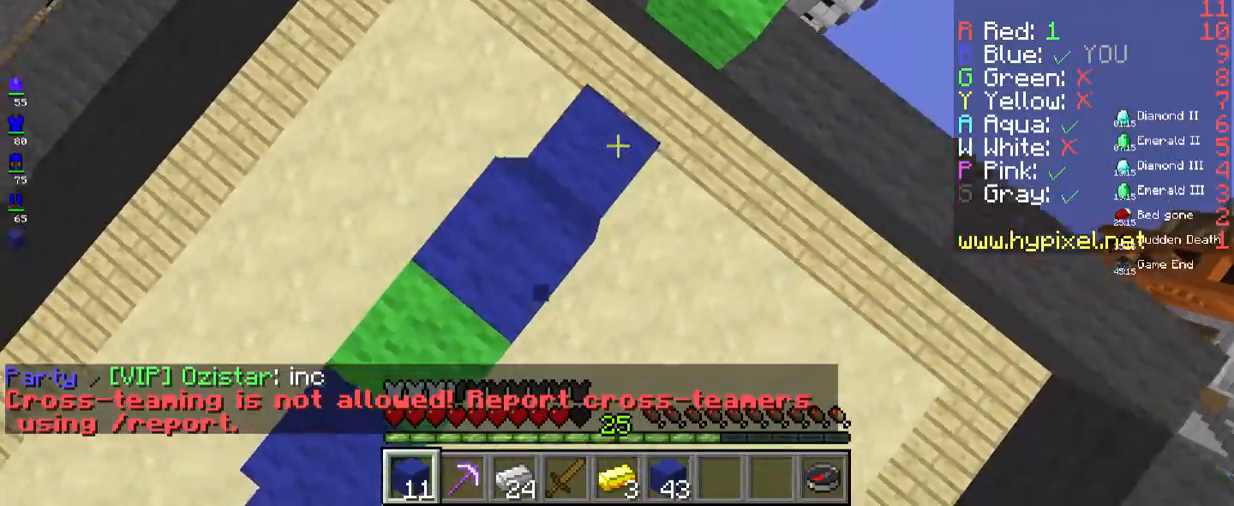
Gameplay with keyboard and mouse; each line is a JSON object with the keys and mouse buttons held at the frame after it. "events" lists presses ("down") and releases ("up") of "a", "d", "s", "space", "w", "mouse_left" and "mouse_right" between this image and that frame as [ms after this image, input, new state], when the widget could be followed in between. "mouse_left", "mouse_right" = the "left", "right" buttons of the "mouse" list. No other keys are recorded. Fast repeated clicks can show as one long hold. Mouse movement is not recorded.
{"keys": ["d", "space", "w"], "mouse": ["right"], "events": []}
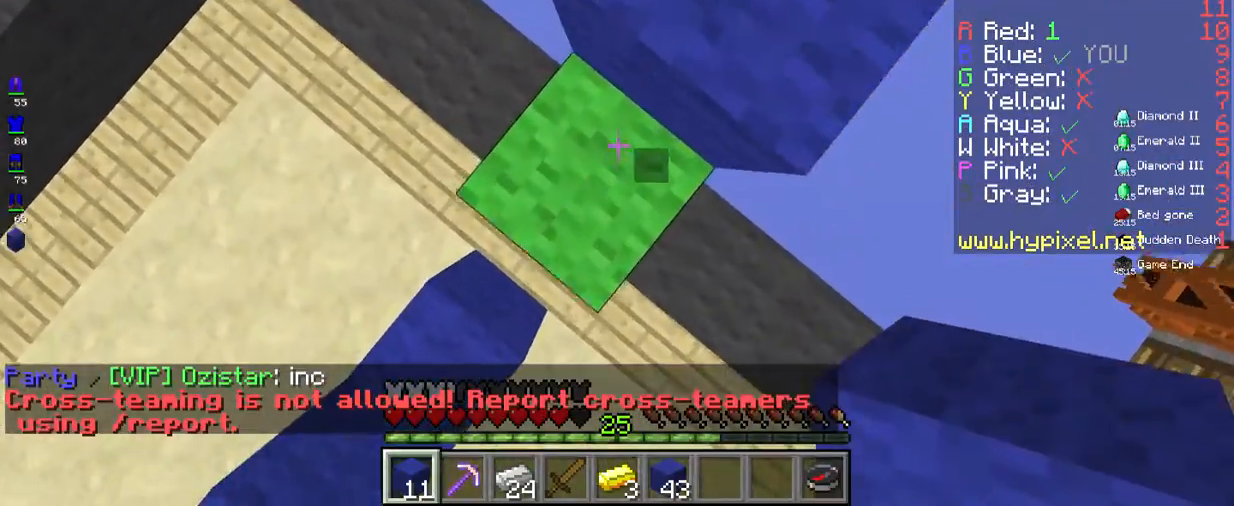
{"keys": ["space", "w"], "mouse": [], "events": [[351, "mouse_right", "up"], [468, "d", "up"]]}
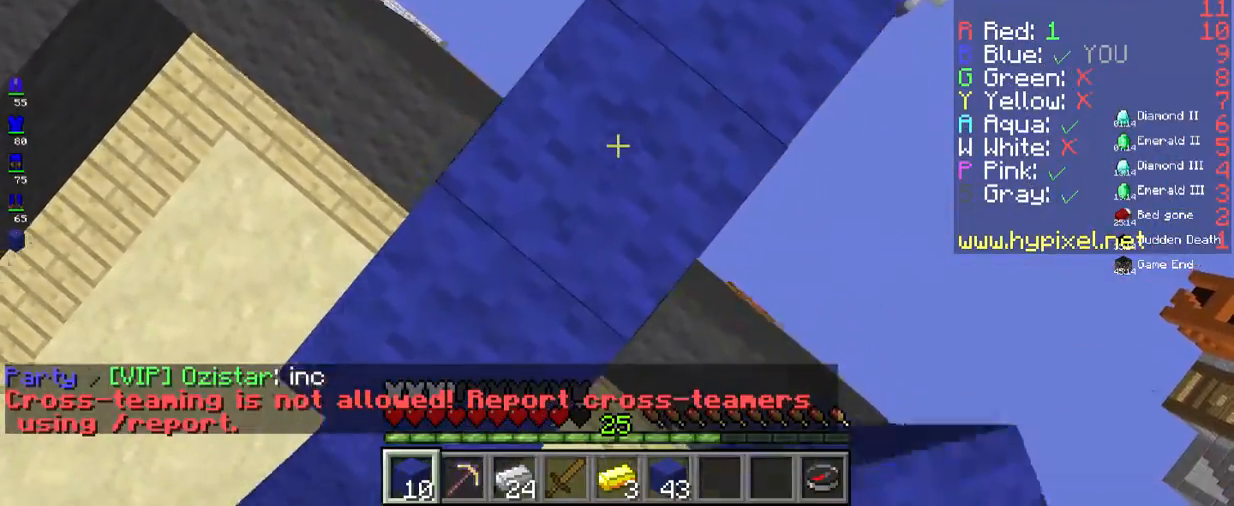
{"keys": [], "mouse": [], "events": [[17, "space", "up"], [50, "w", "up"]]}
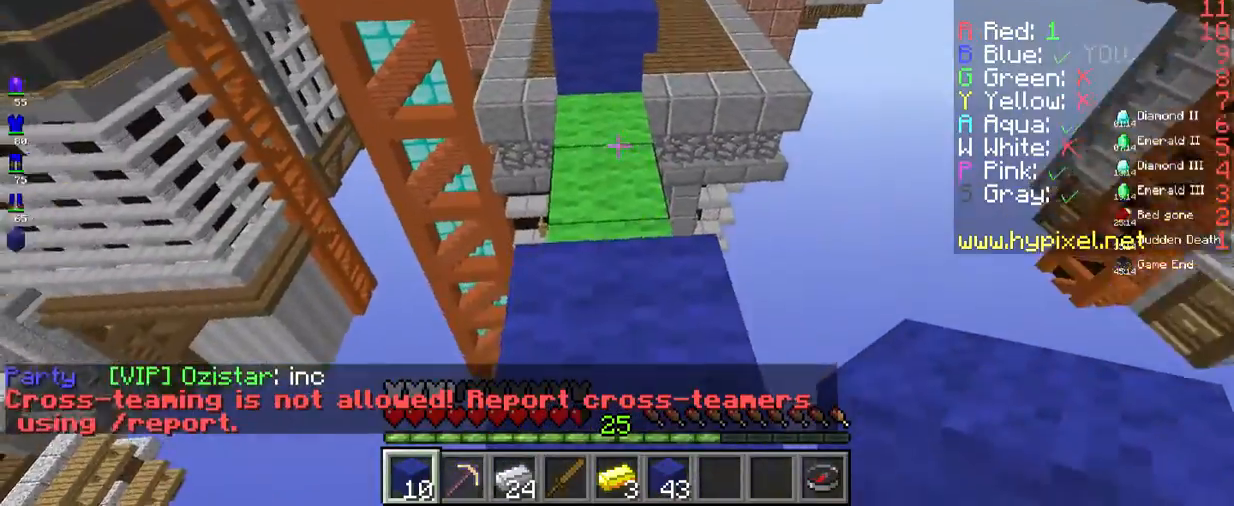
{"keys": ["space", "w"], "mouse": [], "events": [[33, "w", "down"], [301, "space", "down"]]}
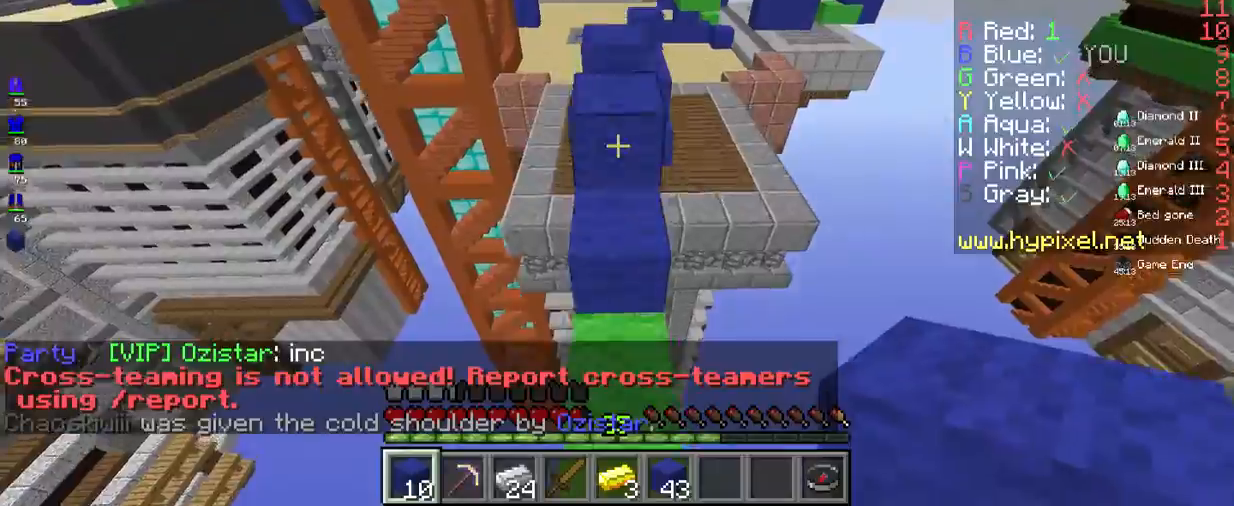
{"keys": ["space", "w"], "mouse": [], "events": [[184, "mouse_right", "down"], [367, "mouse_right", "up"]]}
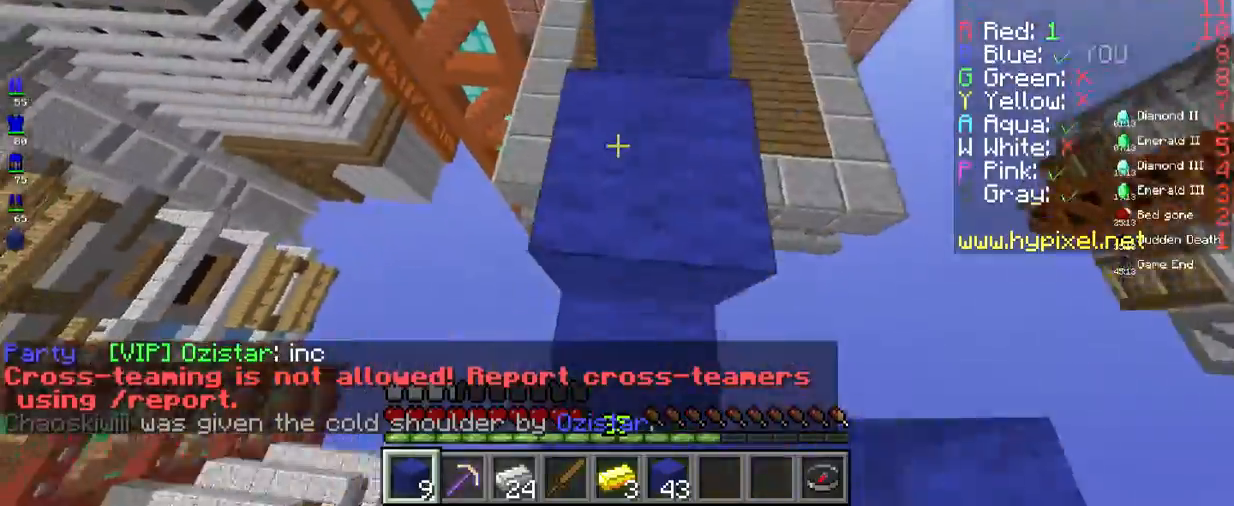
{"keys": ["space", "w"], "mouse": [], "events": []}
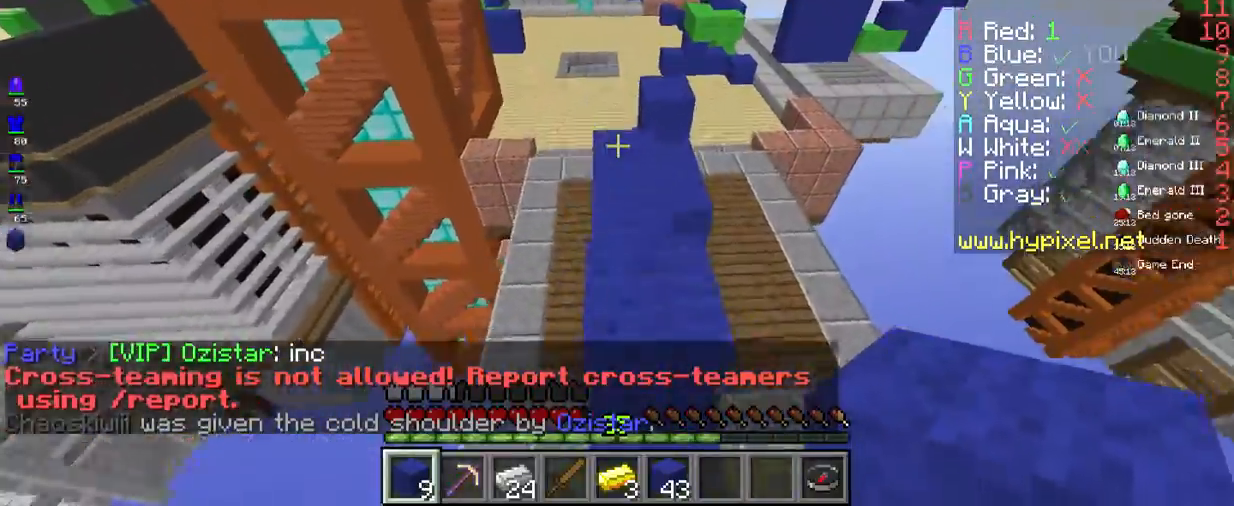
{"keys": ["space", "w"], "mouse": ["right"], "events": [[367, "mouse_right", "down"]]}
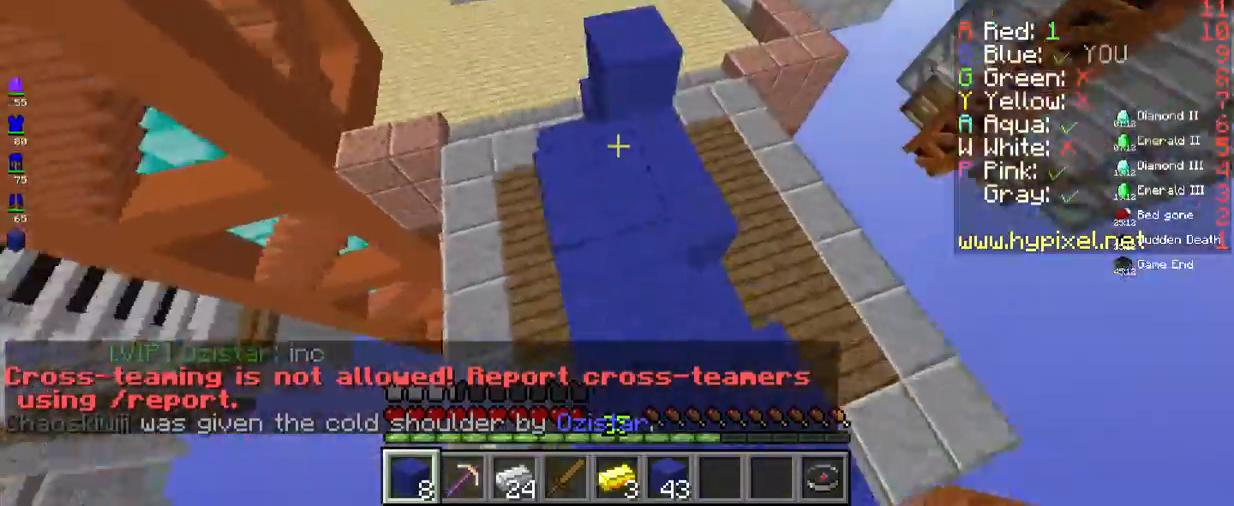
{"keys": ["space", "w"], "mouse": [], "events": [[33, "mouse_right", "up"]]}
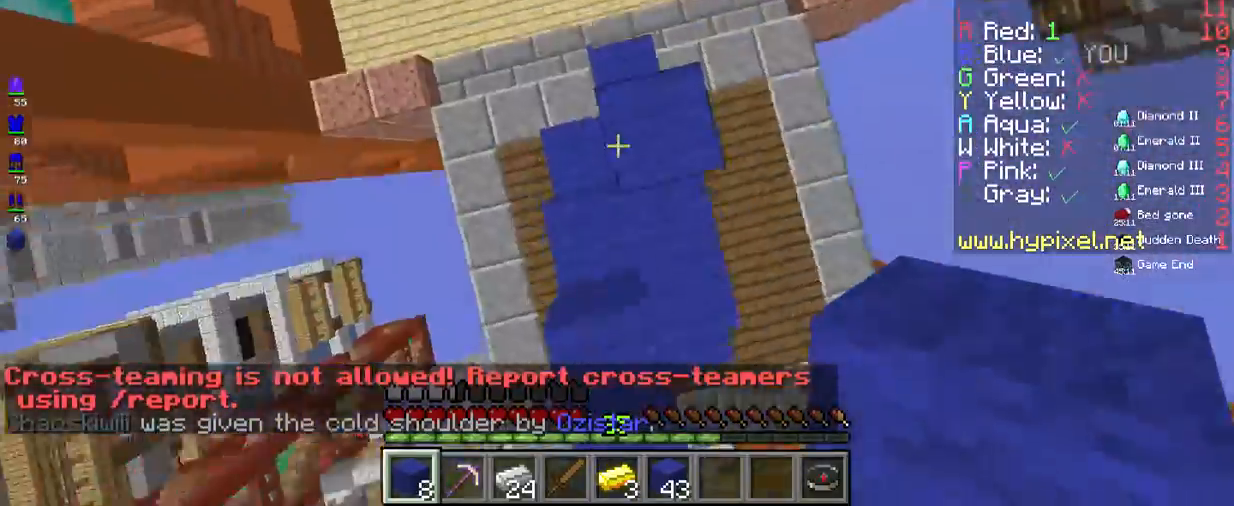
{"keys": ["space", "w"], "mouse": [], "events": [[117, "mouse_right", "down"], [334, "mouse_right", "up"]]}
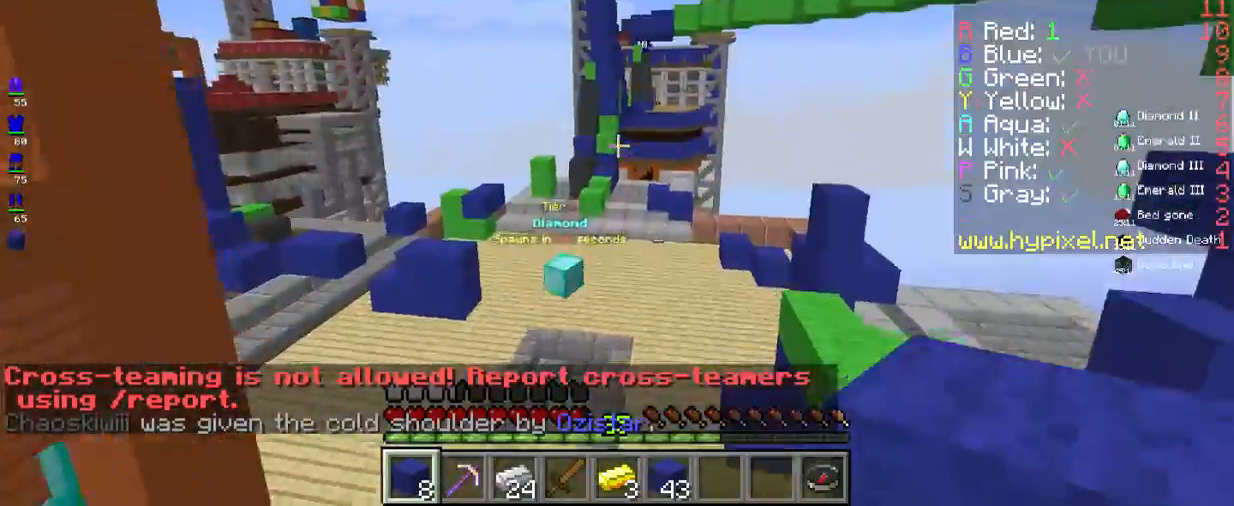
{"keys": ["space", "w"], "mouse": ["right"], "events": [[401, "mouse_right", "down"]]}
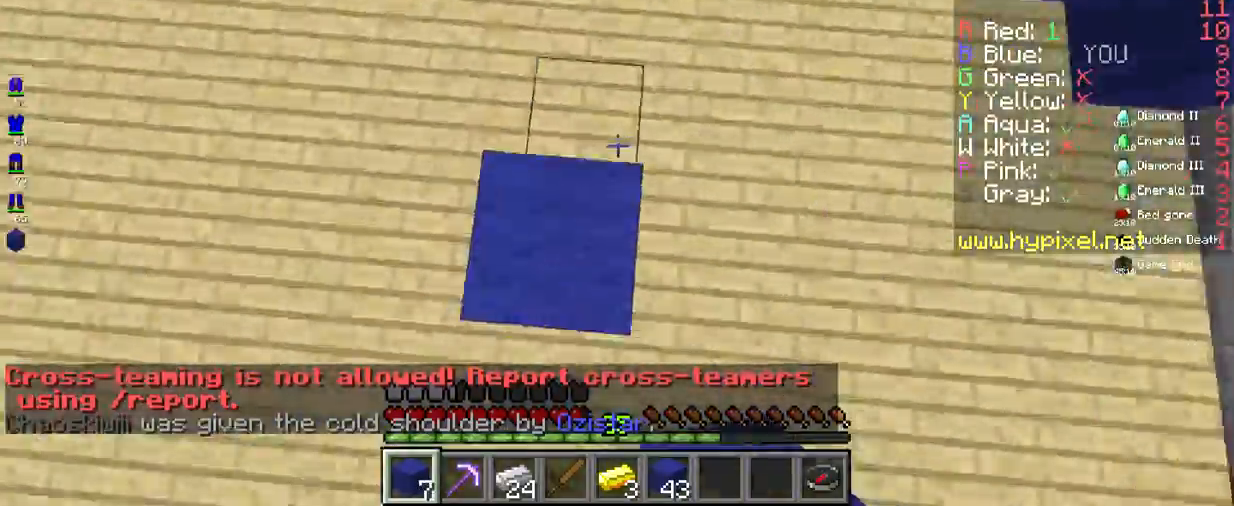
{"keys": ["space", "w"], "mouse": [], "events": [[83, "mouse_right", "up"]]}
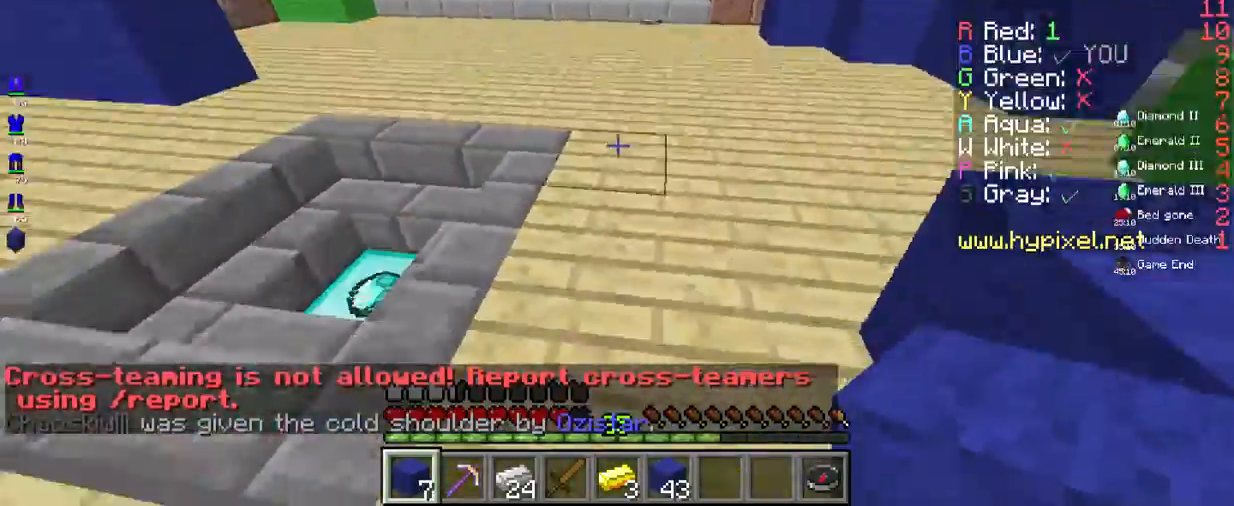
{"keys": ["w"], "mouse": [], "events": [[117, "space", "up"]]}
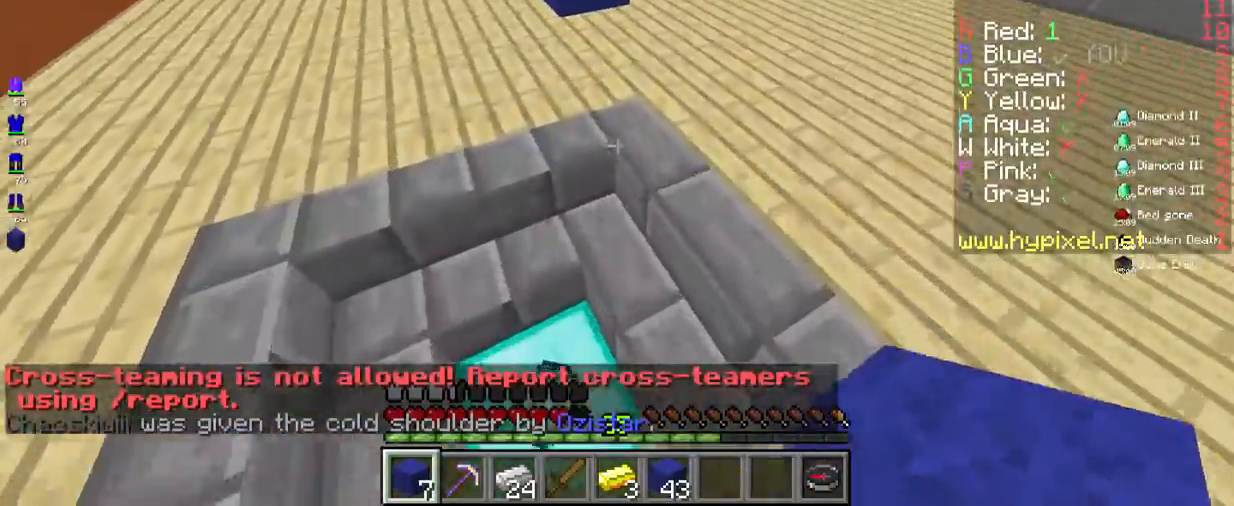
{"keys": ["w"], "mouse": [], "events": []}
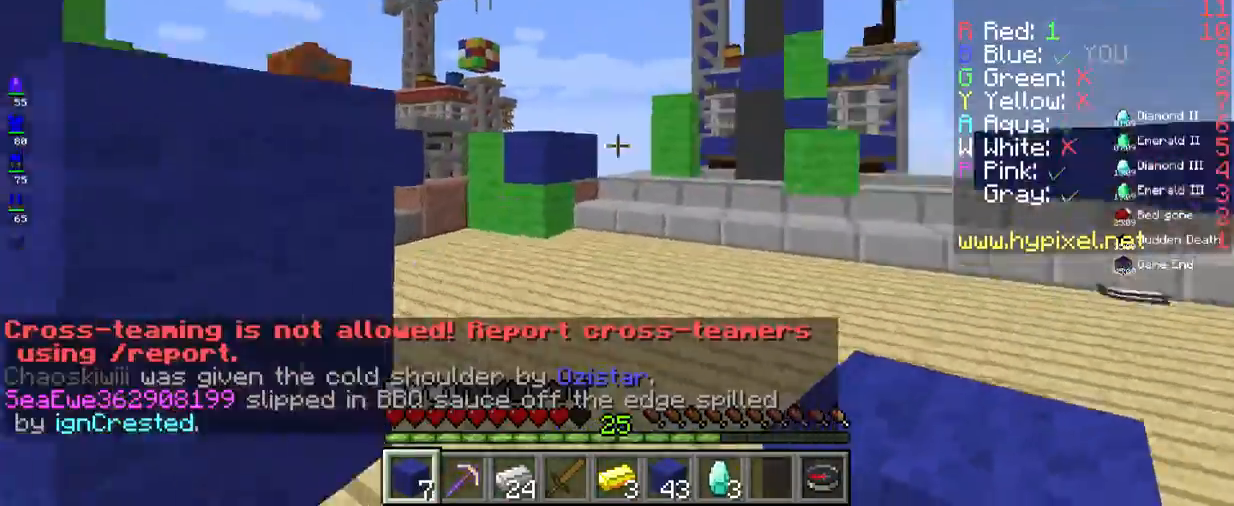
{"keys": ["w"], "mouse": [], "events": []}
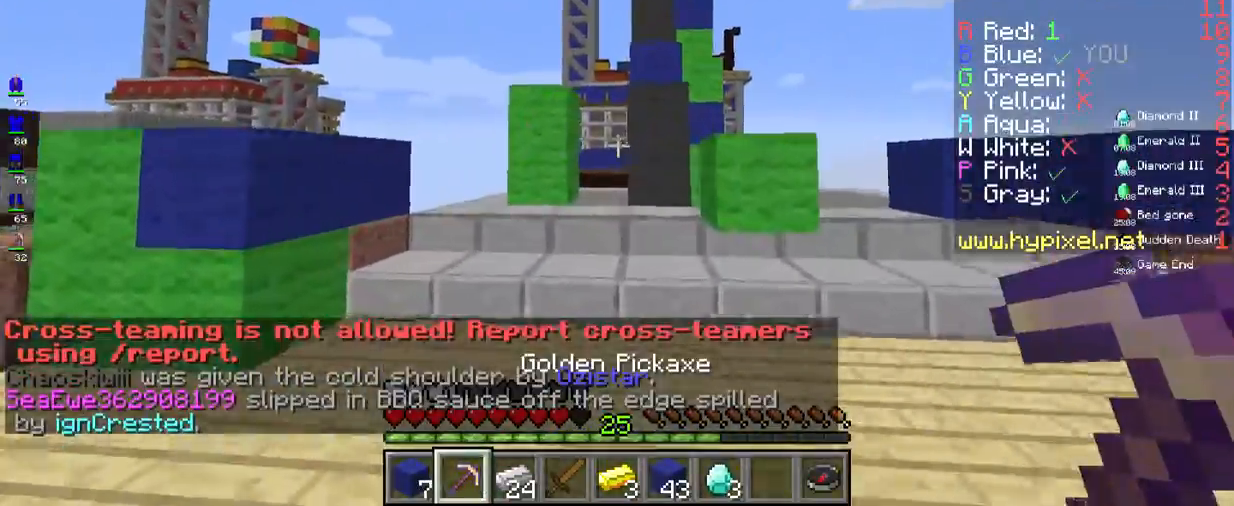
{"keys": ["w"], "mouse": [], "events": []}
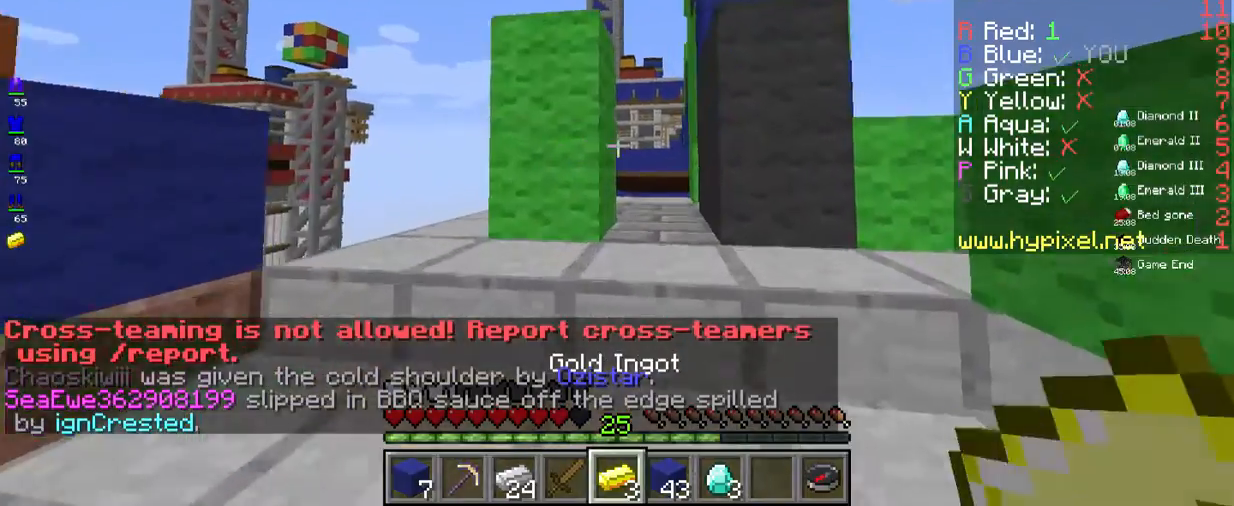
{"keys": ["w"], "mouse": [], "events": []}
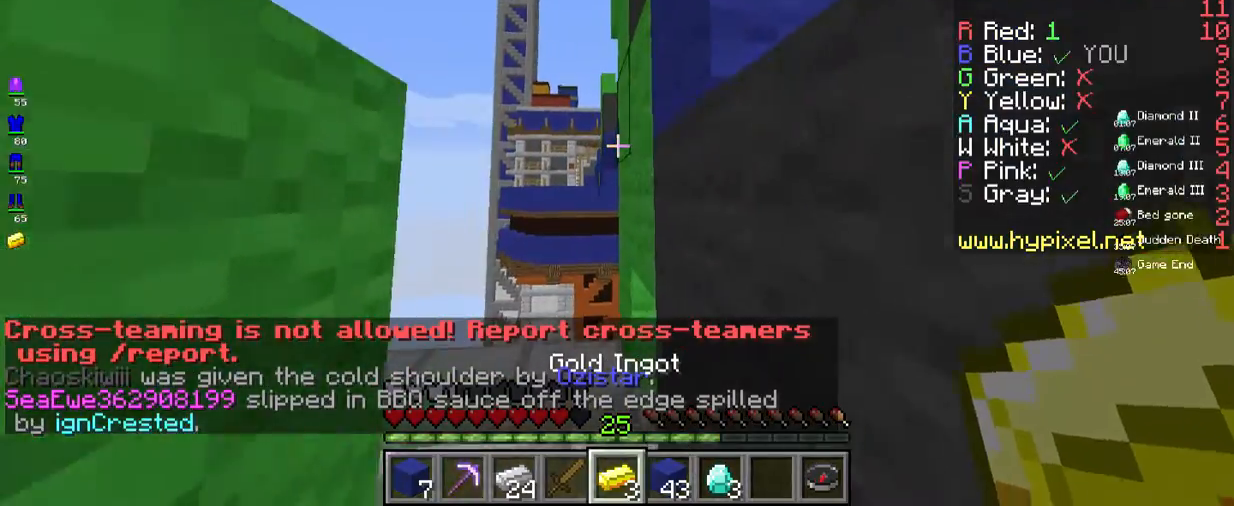
{"keys": ["w"], "mouse": [], "events": []}
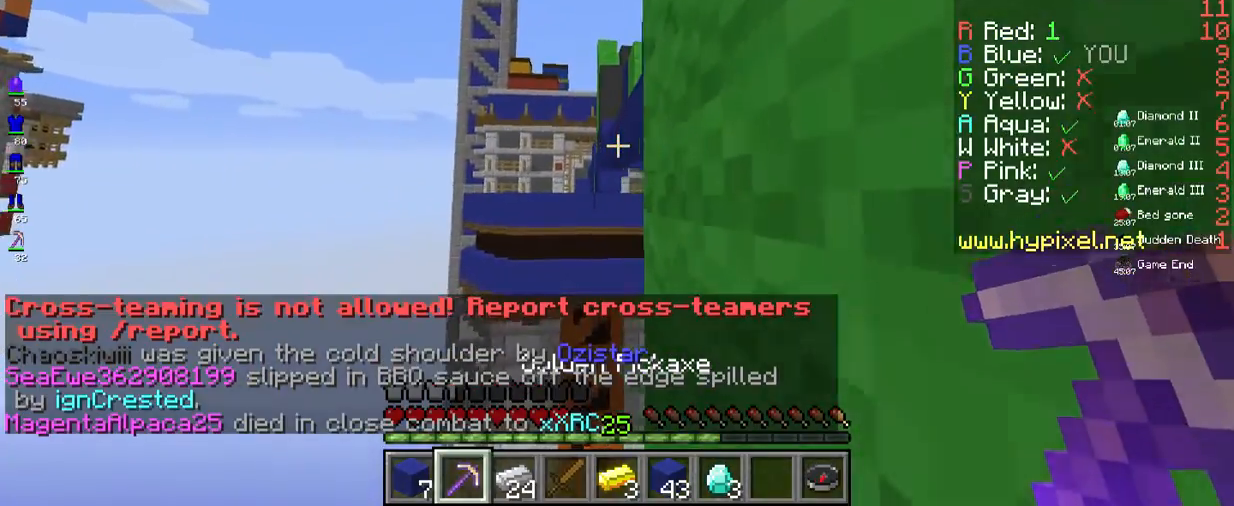
{"keys": ["a"], "mouse": [], "events": [[67, "w", "up"], [284, "a", "down"]]}
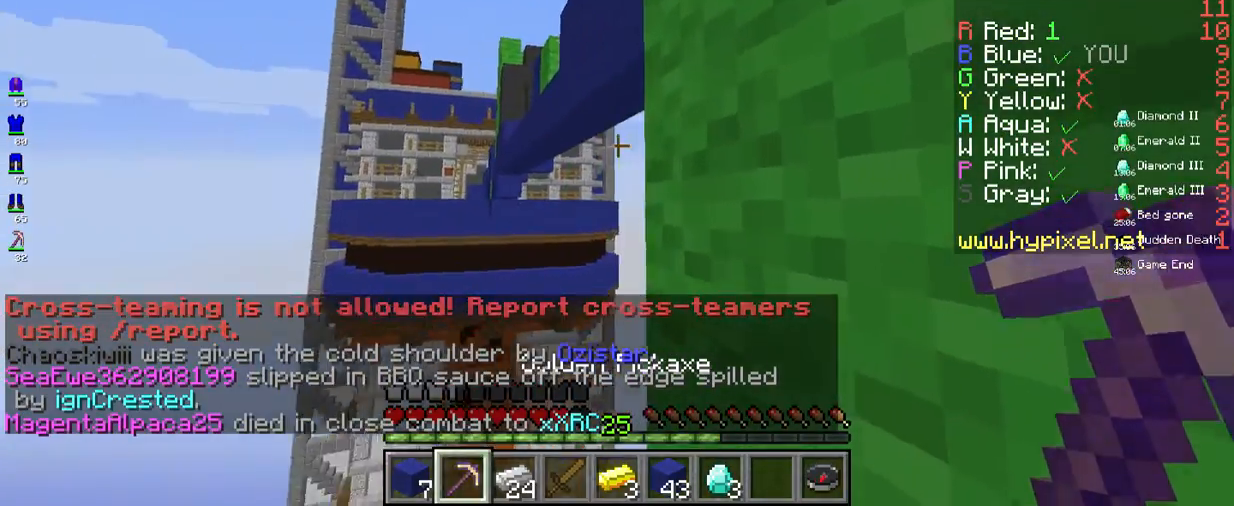
{"keys": ["a"], "mouse": [], "events": []}
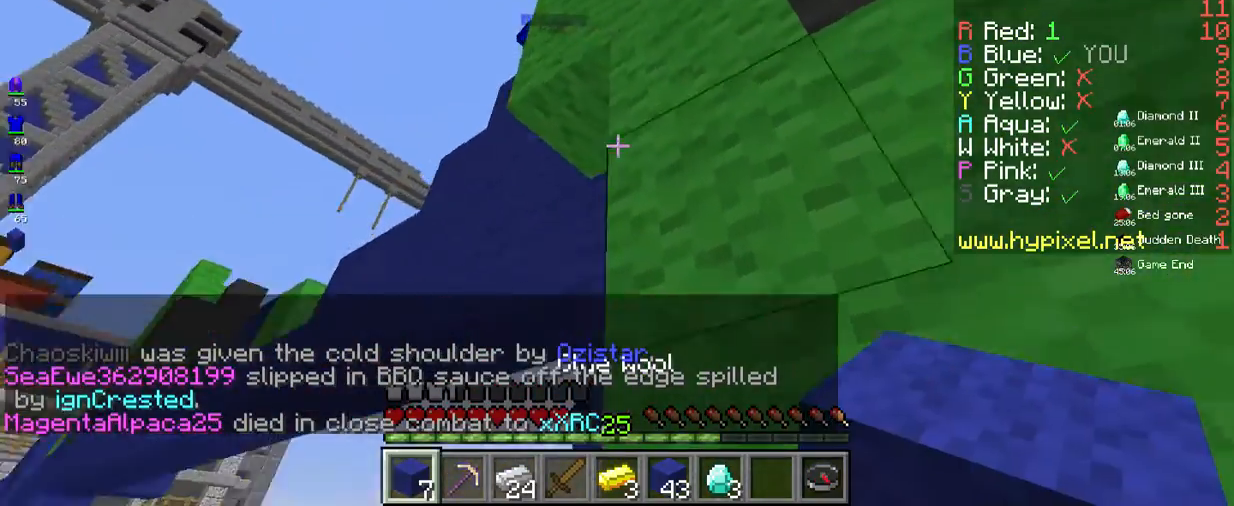
{"keys": [], "mouse": [], "events": [[201, "a", "up"]]}
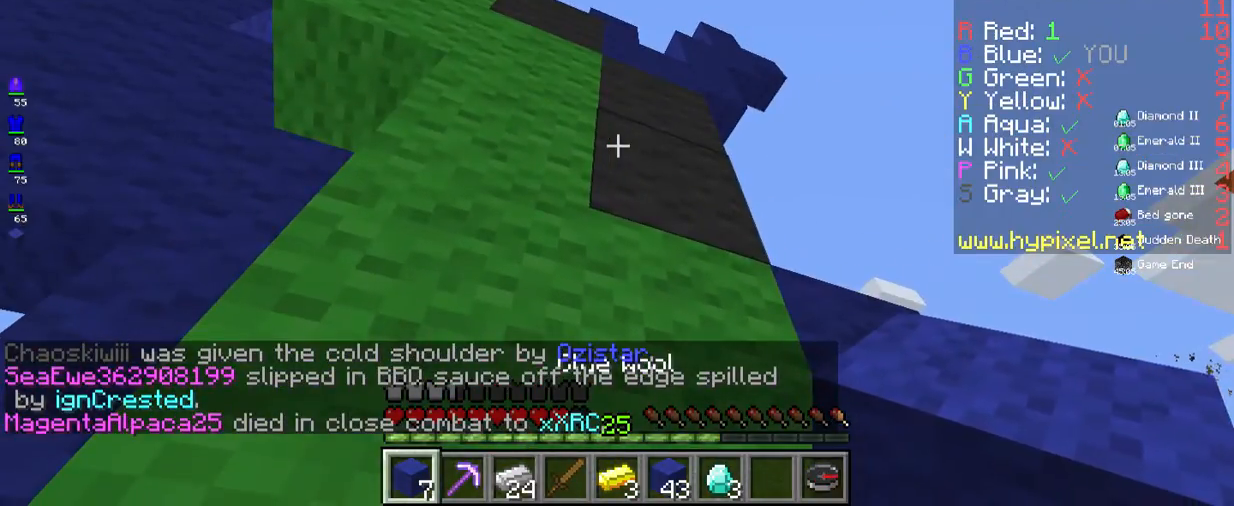
{"keys": ["space", "w"], "mouse": ["right"], "events": [[418, "w", "down"], [434, "mouse_right", "down"], [485, "space", "down"]]}
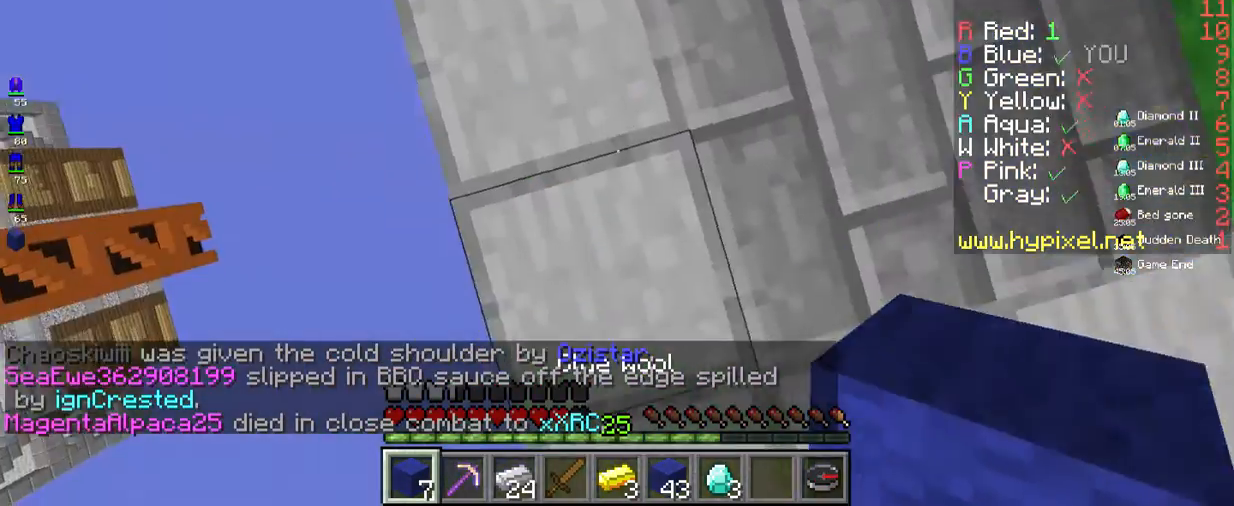
{"keys": ["s", "space"], "mouse": ["right"], "events": [[134, "w", "up"], [284, "s", "down"]]}
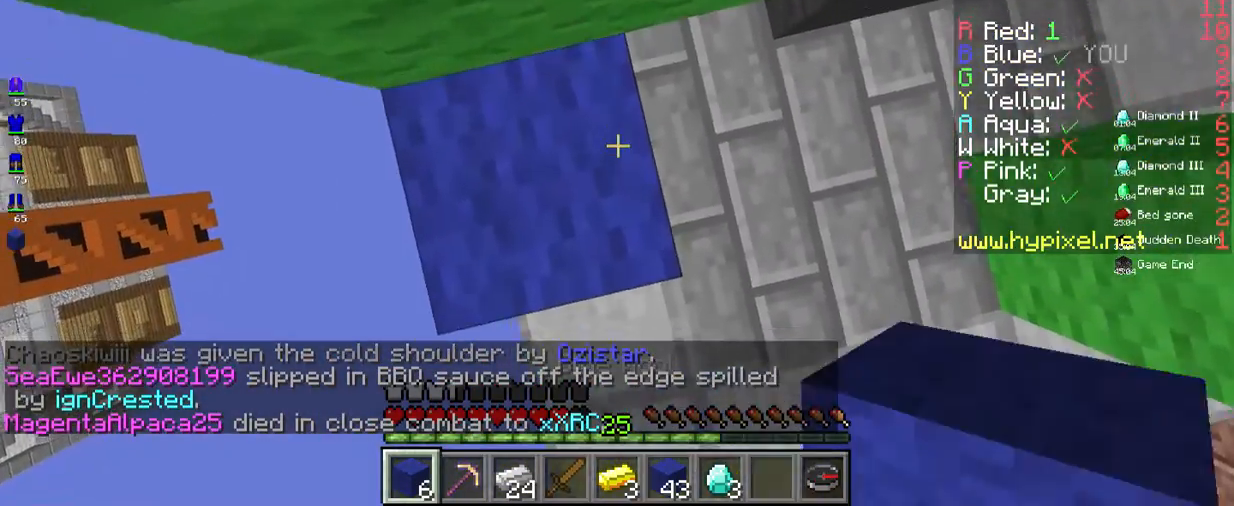
{"keys": ["space", "w"], "mouse": ["right"], "events": [[184, "w", "down"], [284, "w", "up"], [334, "w", "down"], [434, "s", "up"]]}
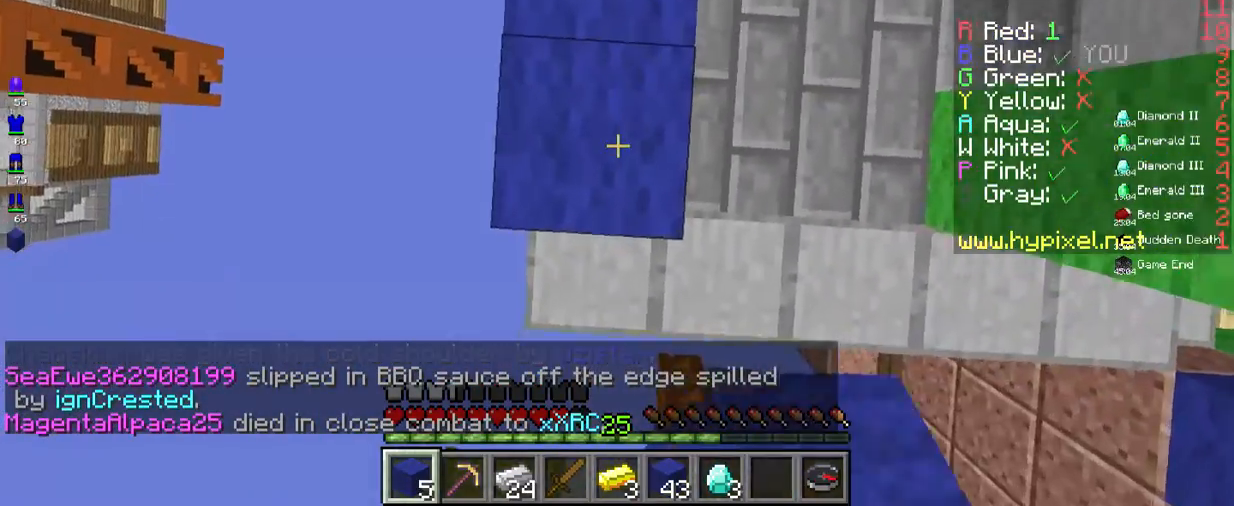
{"keys": ["space", "w"], "mouse": [], "events": [[100, "s", "down"], [184, "w", "up"], [234, "w", "down"], [334, "w", "up"], [384, "w", "down"], [484, "s", "up"], [501, "mouse_right", "up"]]}
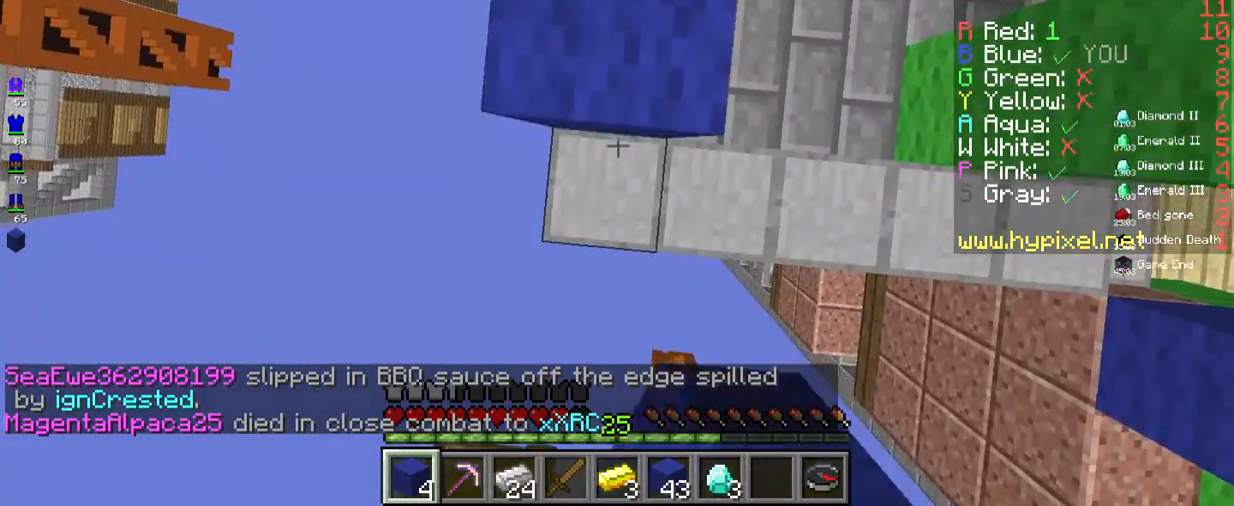
{"keys": ["s", "space"], "mouse": ["right"], "events": [[134, "mouse_right", "down"], [401, "s", "down"], [401, "w", "up"]]}
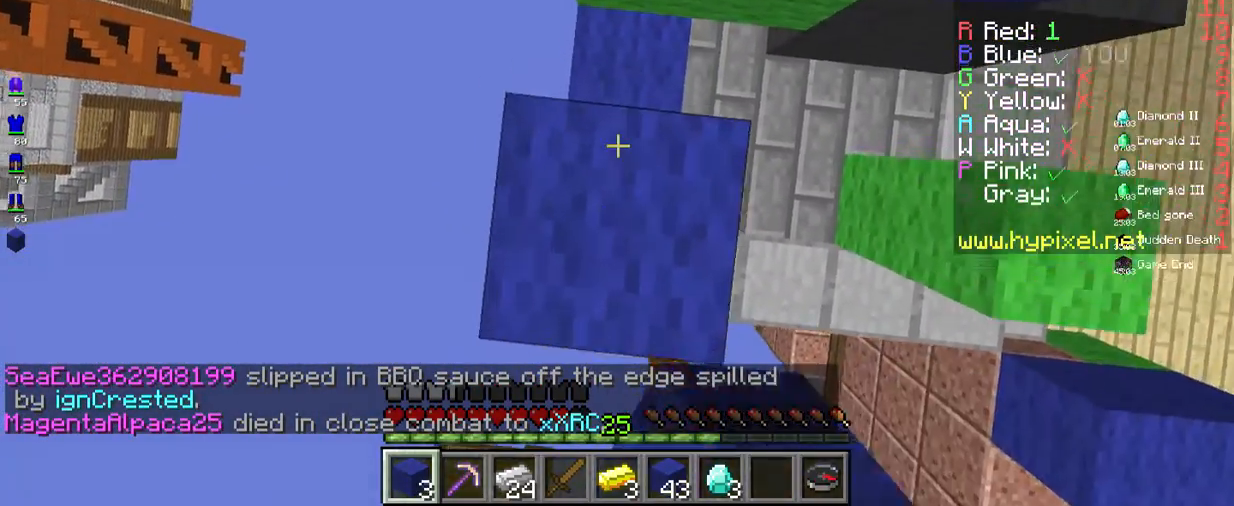
{"keys": ["s", "space"], "mouse": ["right"], "events": [[17, "w", "down"], [134, "w", "up"], [150, "w", "down"], [267, "s", "up"], [384, "s", "down"], [451, "w", "up"]]}
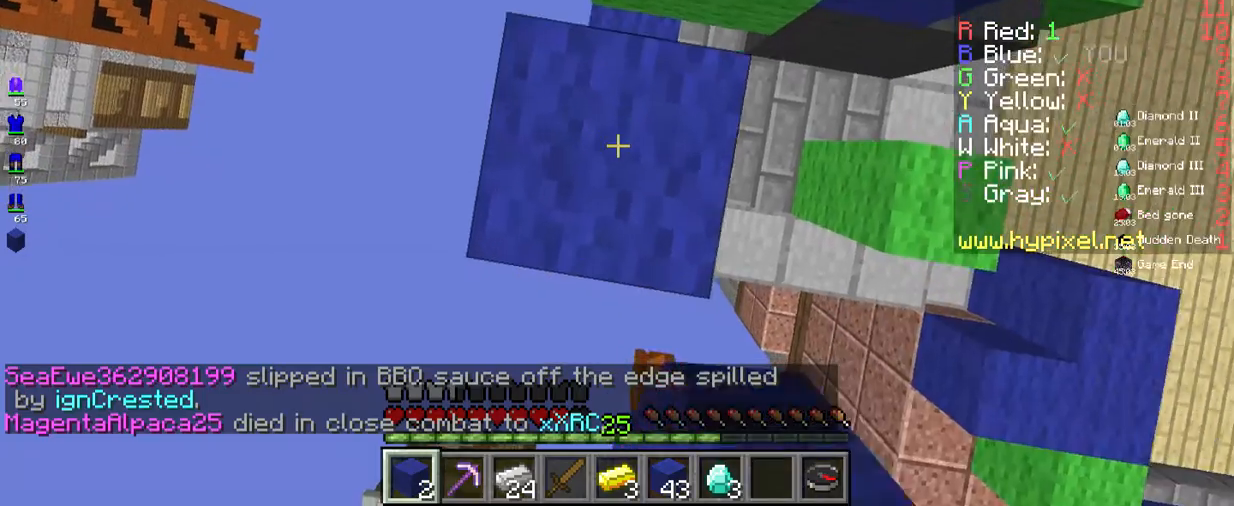
{"keys": ["space", "w"], "mouse": ["right"], "events": [[133, "w", "down"], [217, "s", "up"]]}
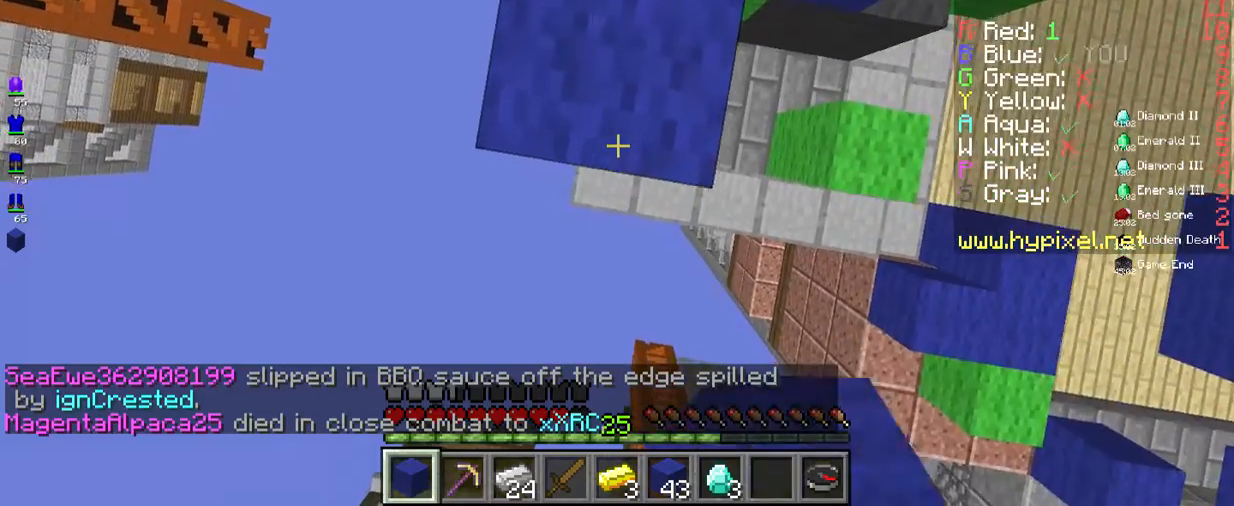
{"keys": ["space", "w"], "mouse": ["right"], "events": [[134, "s", "down"], [167, "w", "up"], [367, "w", "down"], [468, "s", "up"]]}